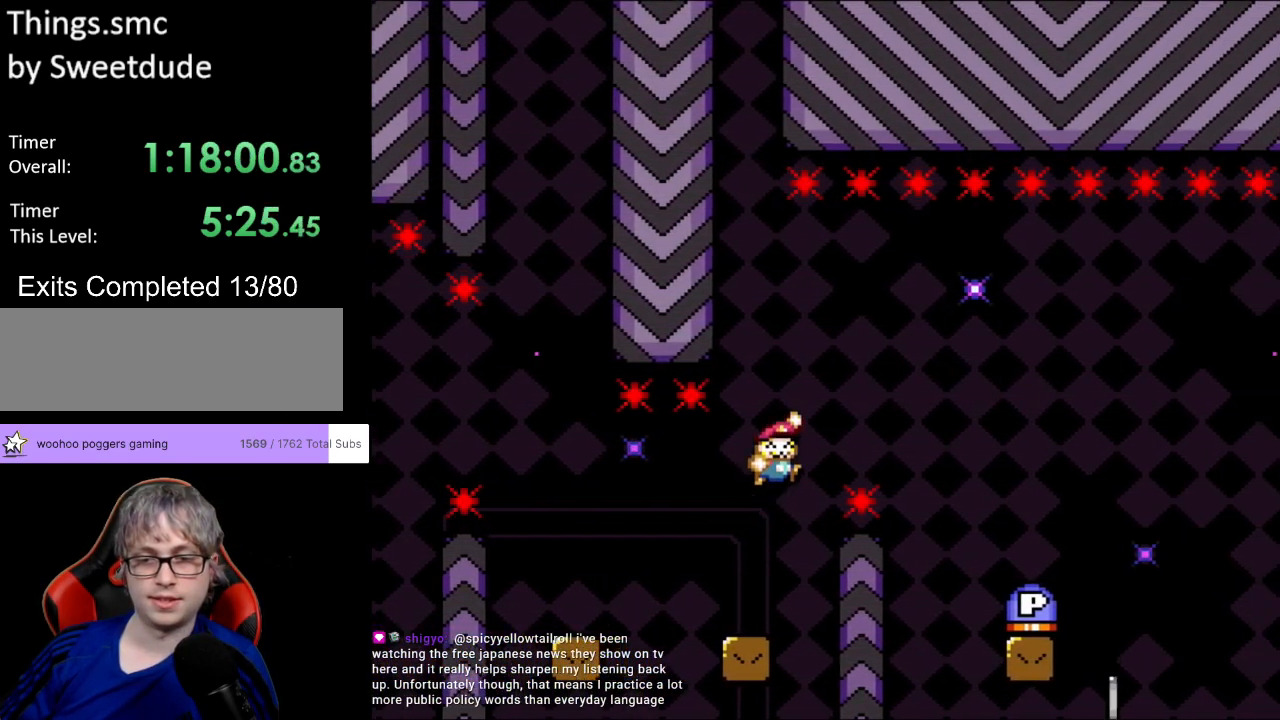
Gameplay with a controller (Nintendo layout); each line is a JSON object with the inputs held at the frame after it. "events" lists button and stick changes between this image and that frame as [ms after this image, input, new state], when the widget could be followed in between. Not read: L3 R3.
{"buttons": ["Y", "DPAD_LEFT"], "events": [[217, "B", "up"], [467, "DPAD_RIGHT", "up"], [467, "DPAD_UP", "down"], [483, "DPAD_LEFT", "down"], [483, "DPAD_UP", "up"]]}
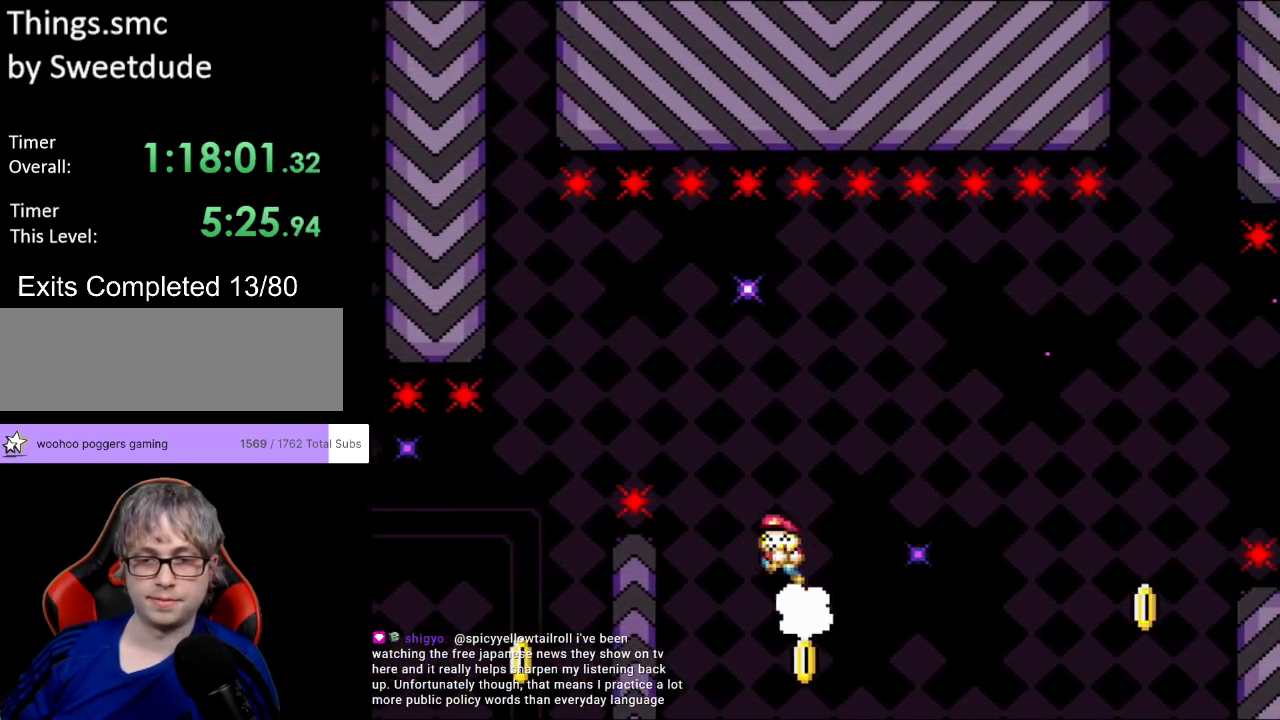
{"buttons": ["Y", "DPAD_RIGHT"], "events": [[50, "DPAD_UP", "down"], [67, "DPAD_LEFT", "up"], [67, "DPAD_RIGHT", "down"], [67, "DPAD_UP", "up"], [200, "B", "down"], [483, "B", "up"]]}
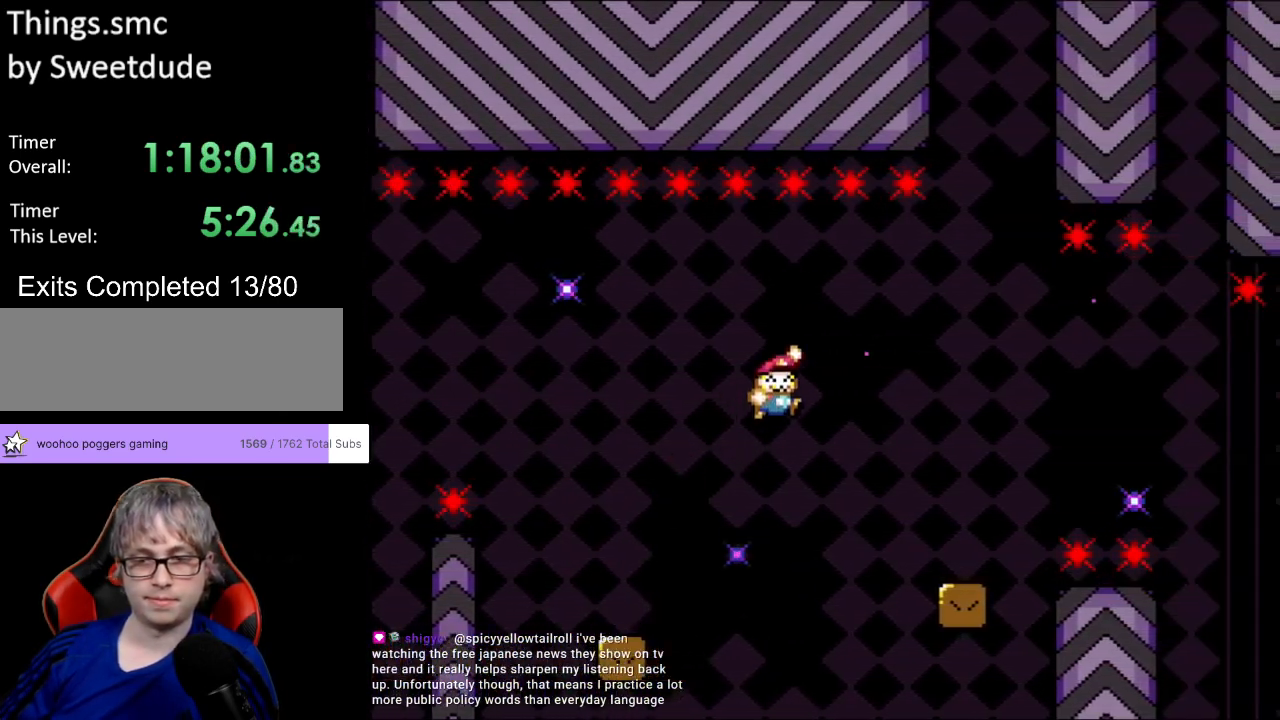
{"buttons": ["B", "Y", "DPAD_RIGHT"], "events": [[433, "B", "down"]]}
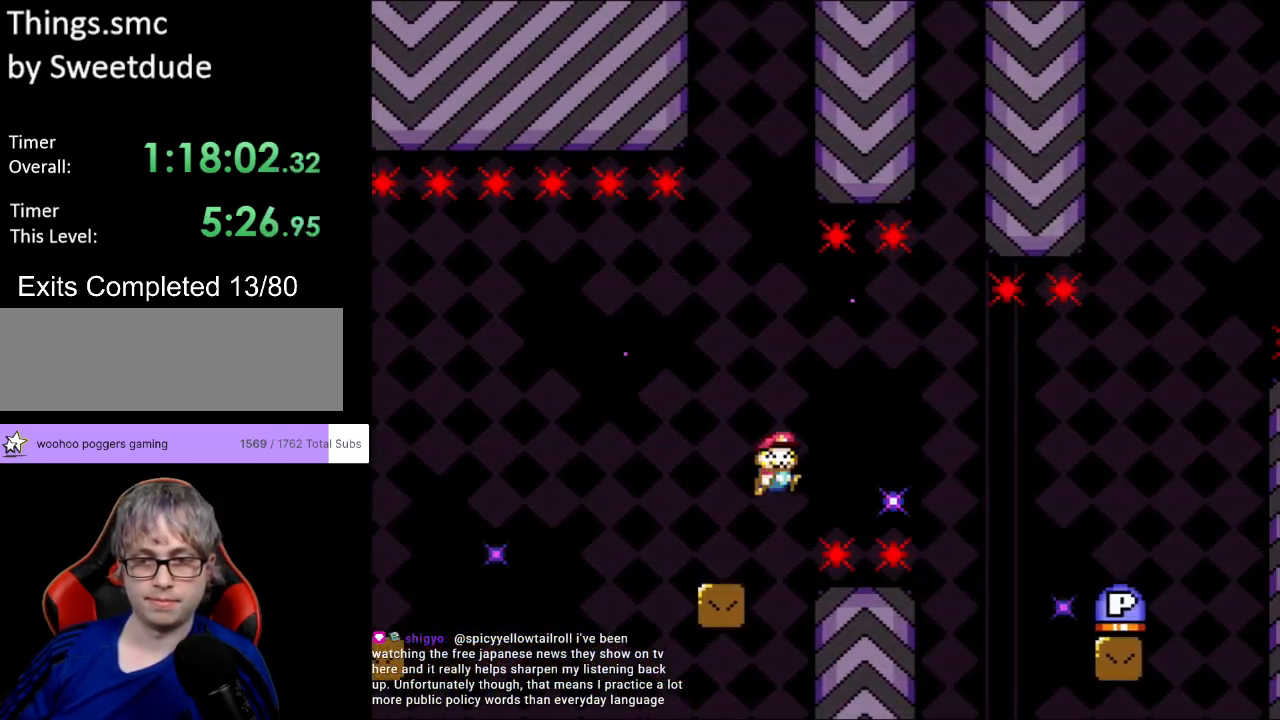
{"buttons": ["B", "Y", "DPAD_RIGHT"], "events": [[50, "B", "up"], [167, "B", "down"]]}
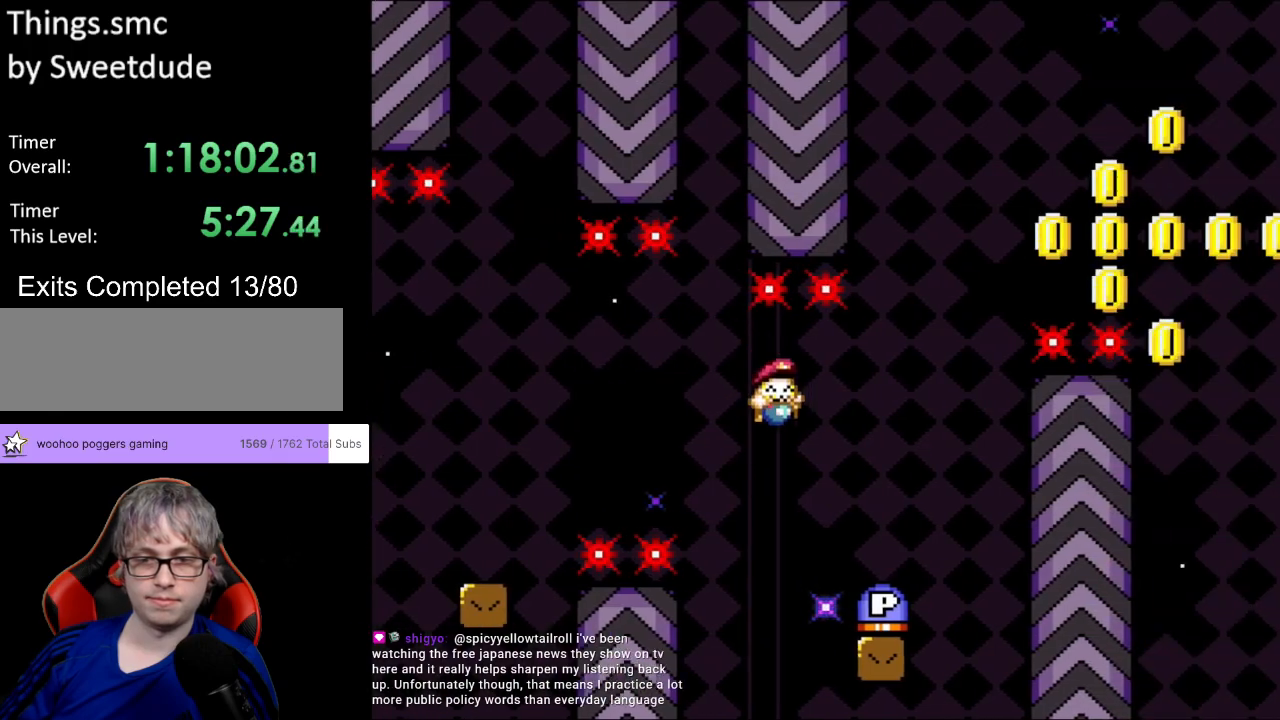
{"buttons": ["B", "Y", "DPAD_LEFT"], "events": [[67, "B", "up"], [167, "DPAD_RIGHT", "up"], [167, "DPAD_UP", "down"], [183, "DPAD_LEFT", "down"], [217, "DPAD_UP", "up"], [450, "B", "down"]]}
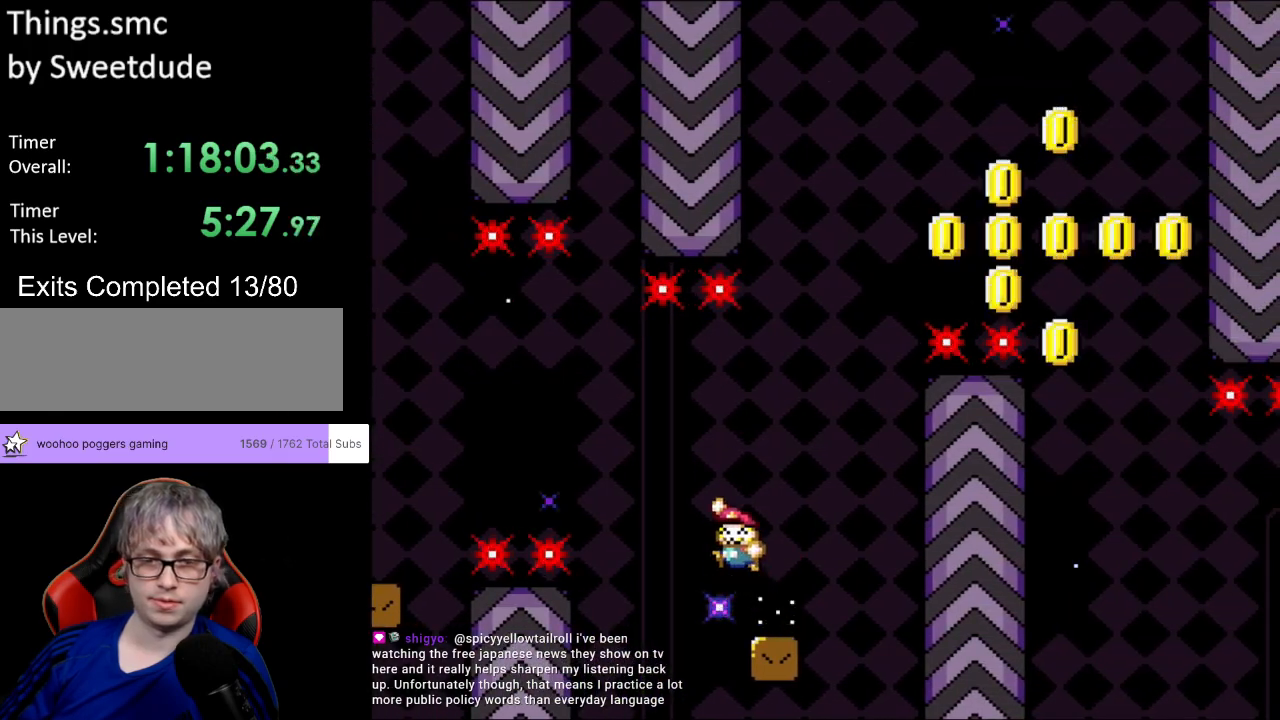
{"buttons": ["B", "Y", "DPAD_LEFT"], "events": []}
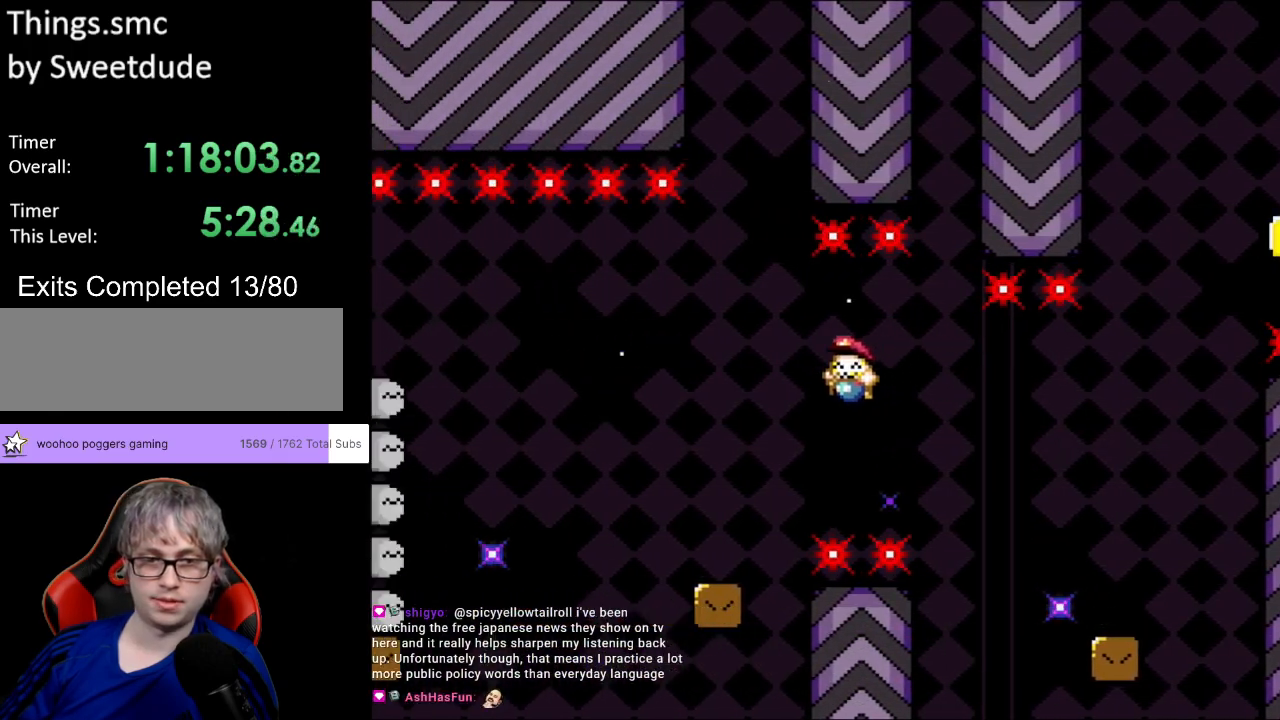
{"buttons": ["B", "Y", "DPAD_RIGHT"], "events": [[183, "B", "up"], [200, "DPAD_LEFT", "up"], [217, "DPAD_RIGHT", "down"], [367, "B", "down"]]}
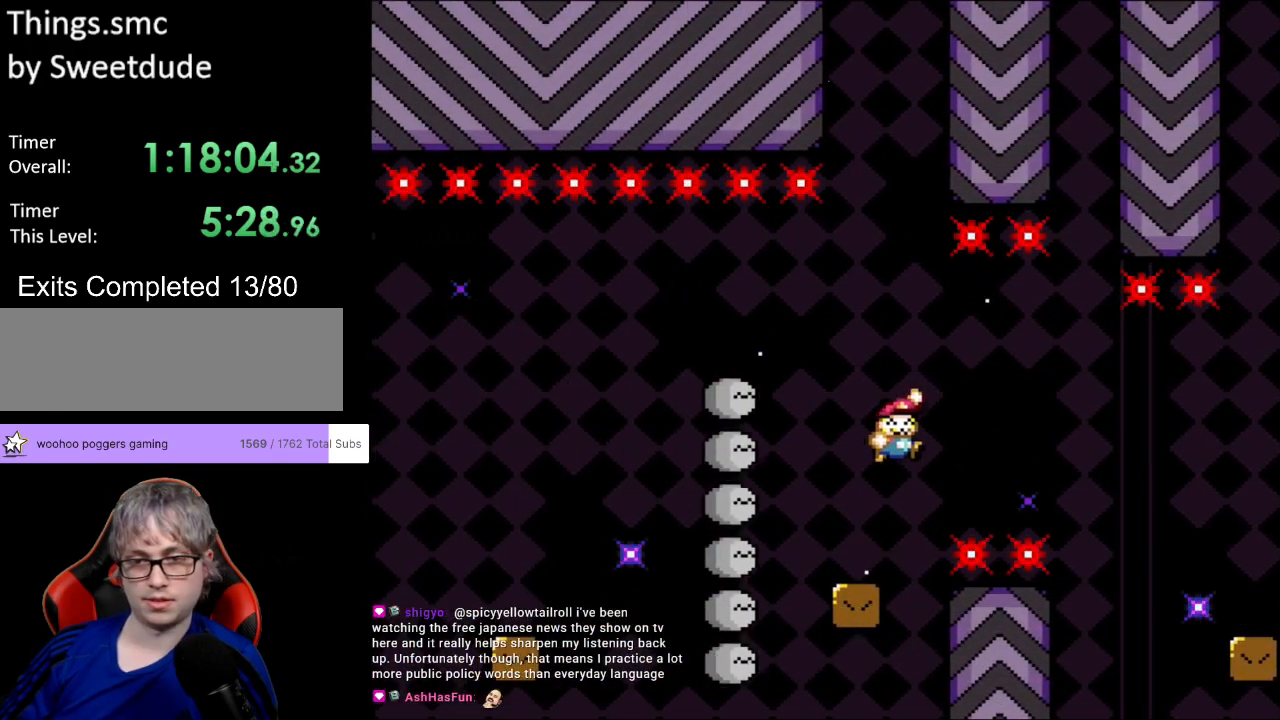
{"buttons": ["Y", "DPAD_RIGHT"], "events": [[17, "B", "up"], [67, "B", "down"], [483, "B", "up"]]}
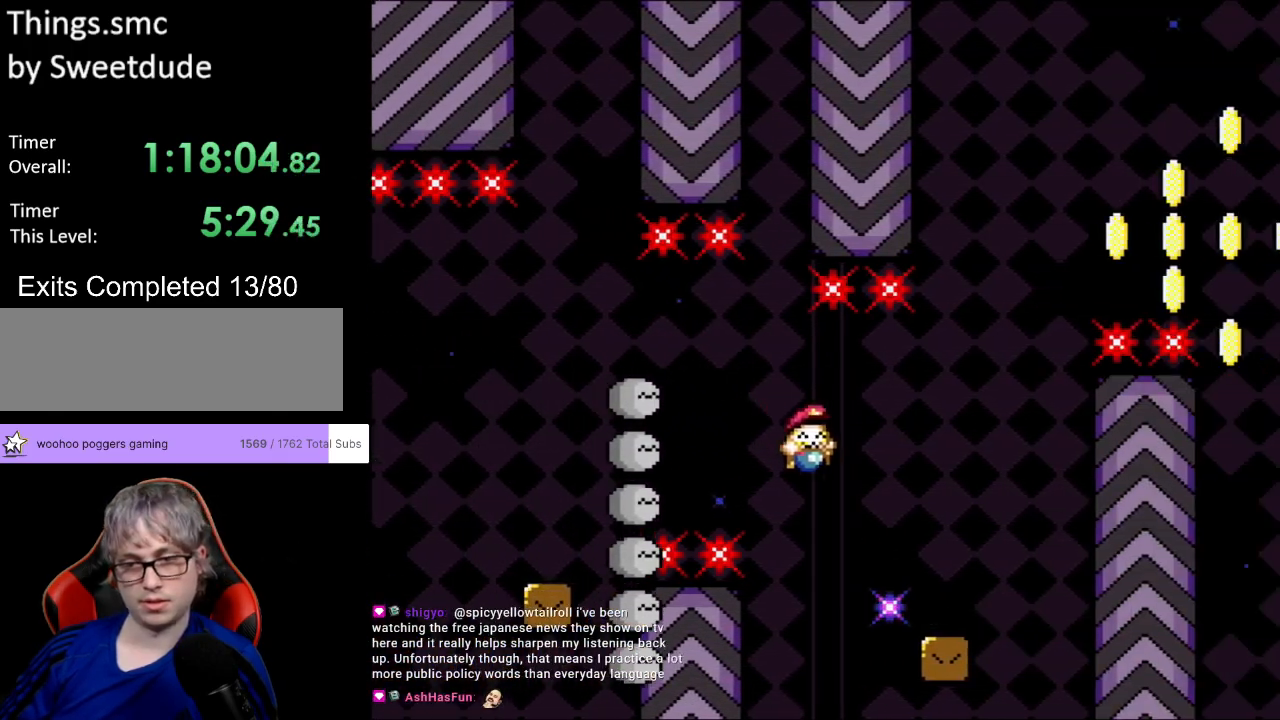
{"buttons": ["B", "Y", "DPAD_RIGHT"], "events": [[250, "B", "down"]]}
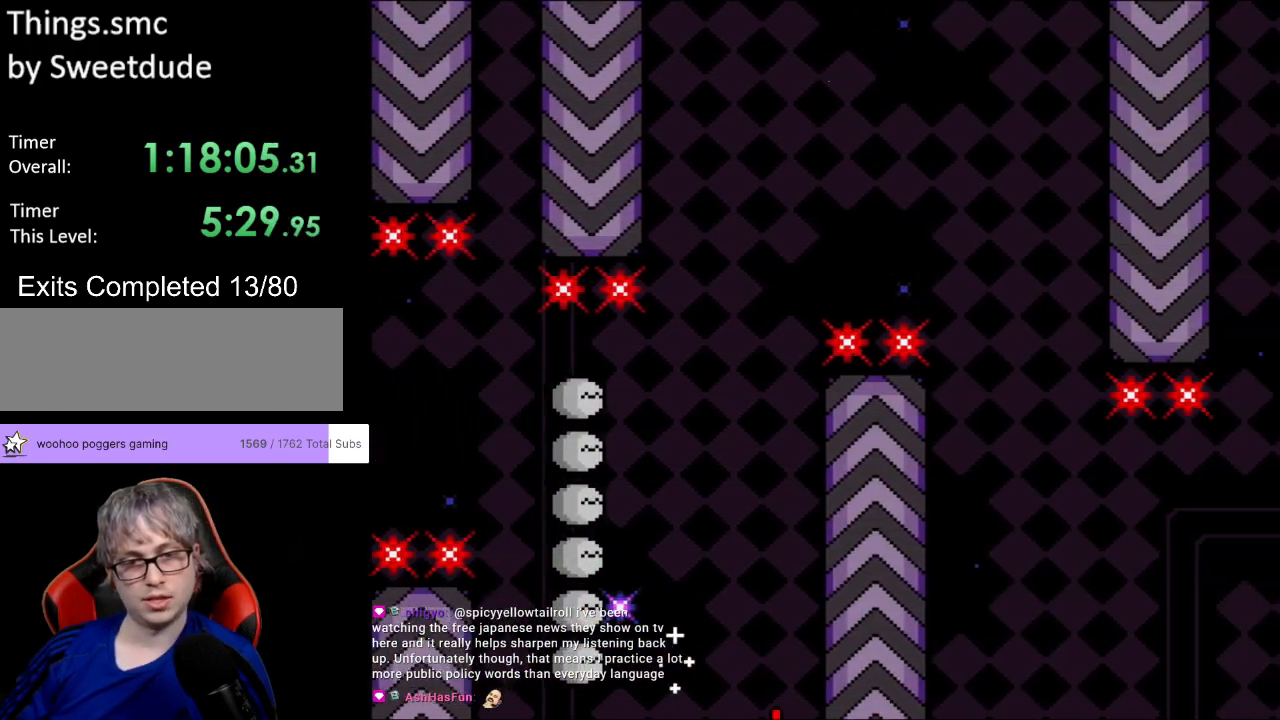
{"buttons": [], "events": [[17, "DPAD_RIGHT", "up"], [67, "B", "up"], [100, "Y", "up"]]}
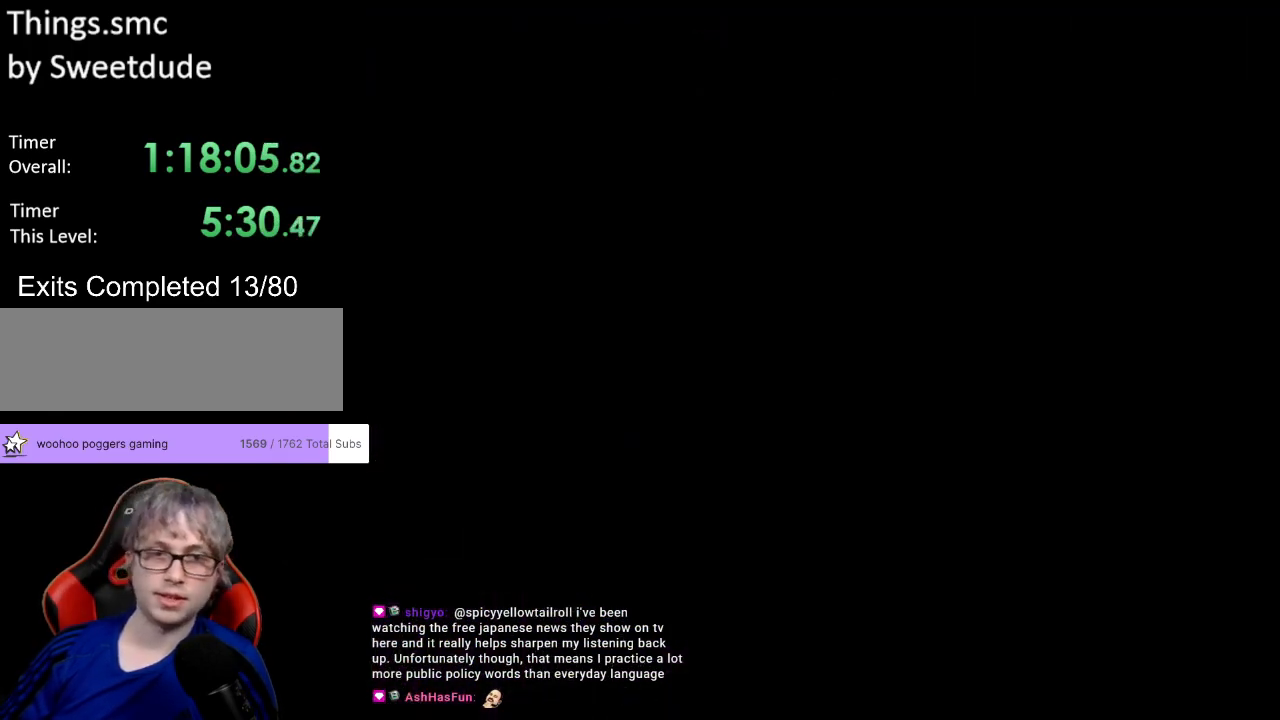
{"buttons": [], "events": []}
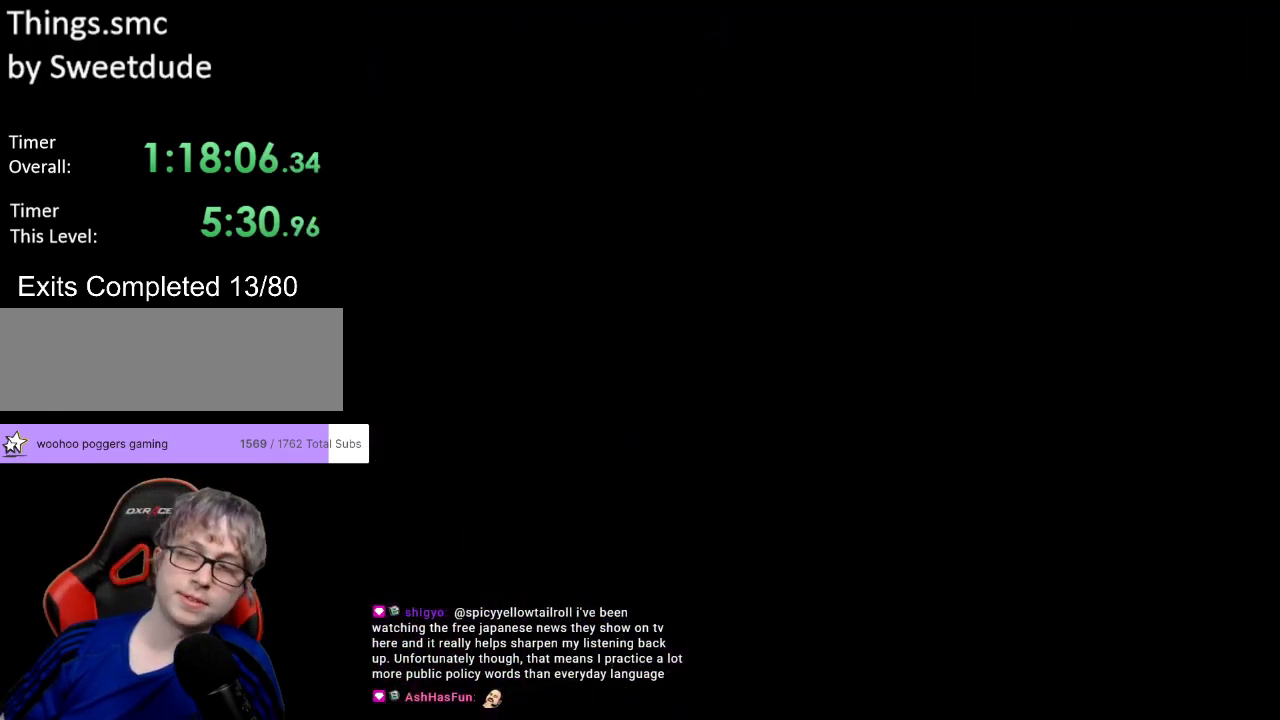
{"buttons": ["Y"], "events": [[433, "Y", "down"]]}
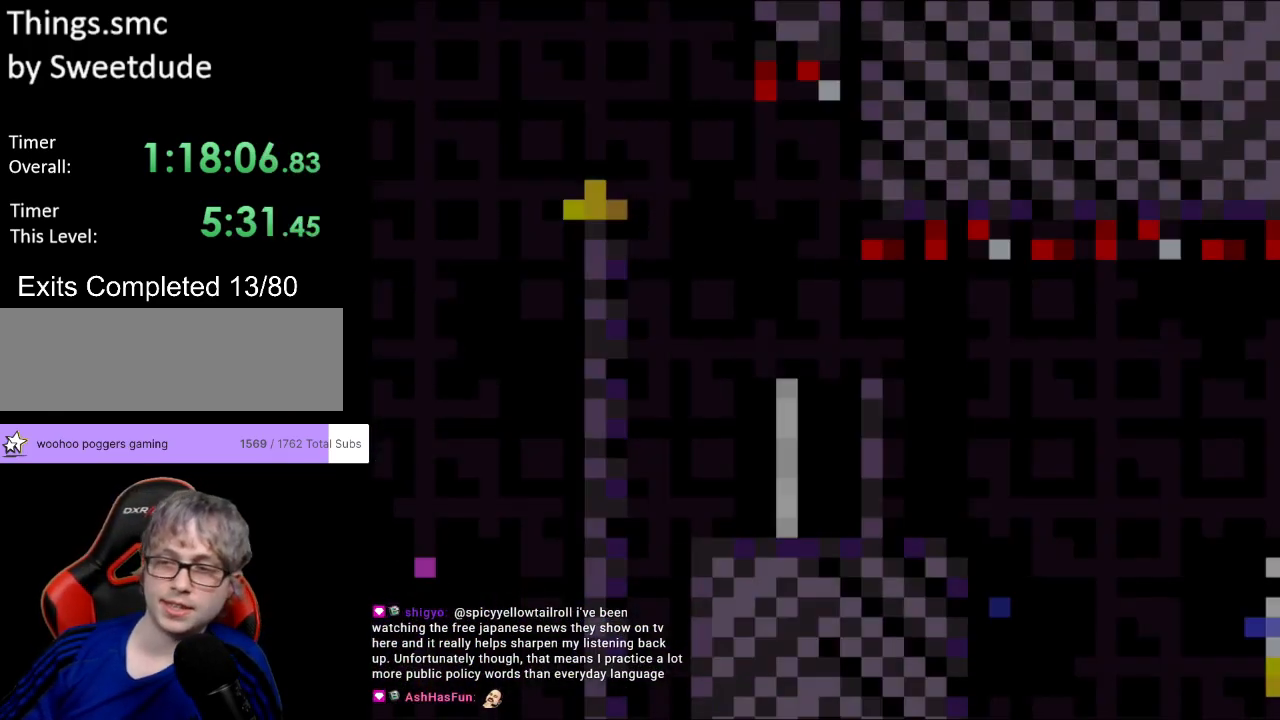
{"buttons": ["Y", "DPAD_RIGHT"], "events": [[17, "DPAD_RIGHT", "down"]]}
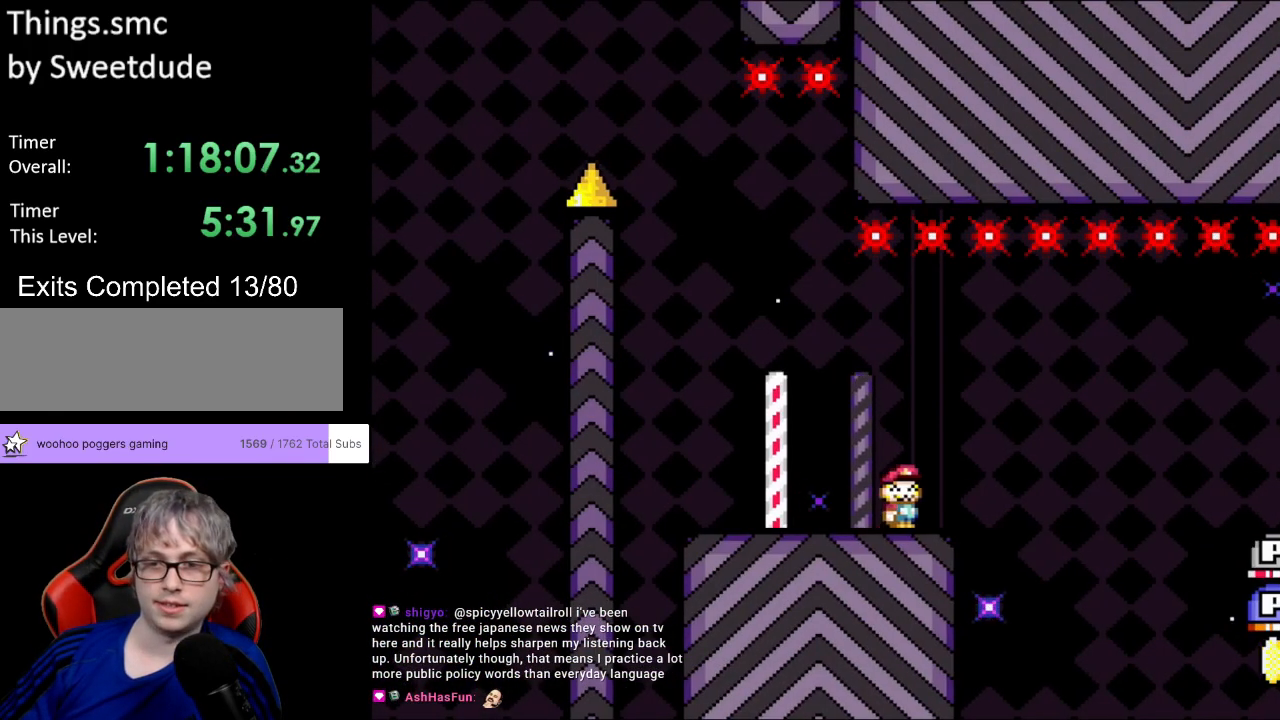
{"buttons": ["Y", "DPAD_RIGHT"], "events": [[67, "B", "down"], [150, "B", "up"], [283, "B", "down"], [450, "B", "up"]]}
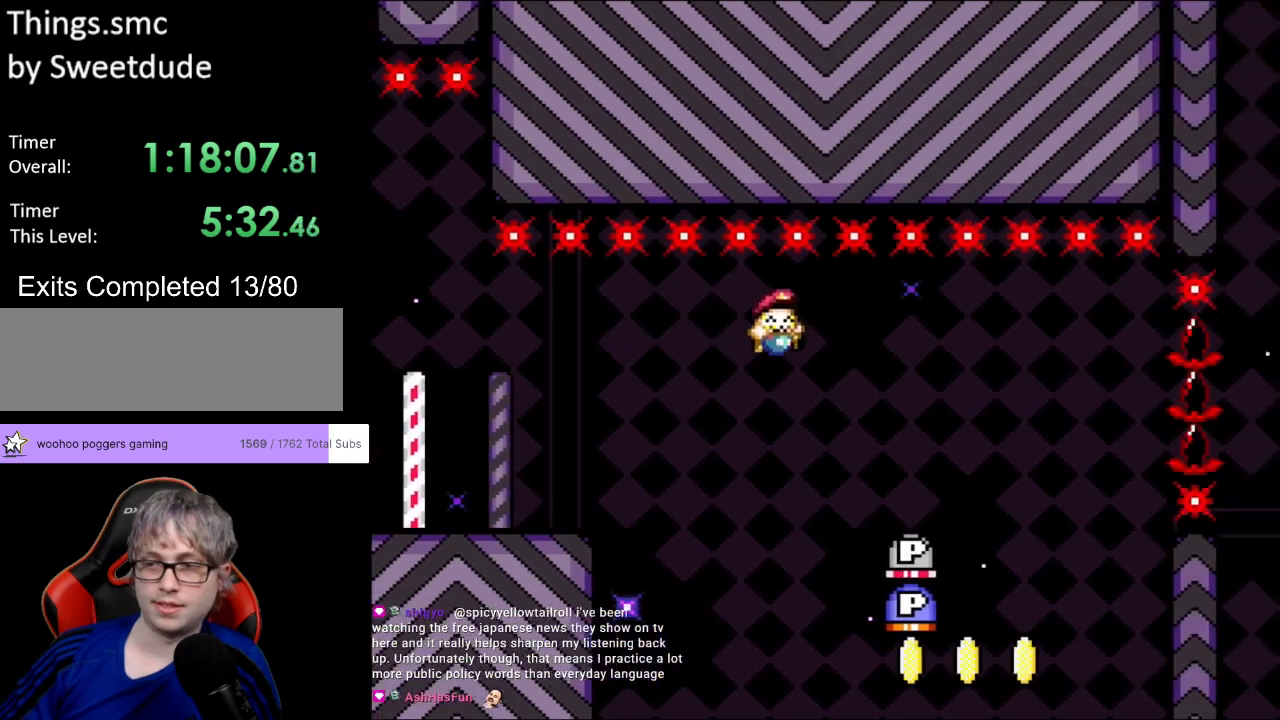
{"buttons": ["Y", "DPAD_RIGHT"], "events": [[200, "DPAD_LEFT", "down"], [200, "DPAD_RIGHT", "up"], [200, "DPAD_UP", "down"], [217, "DPAD_UP", "up"], [300, "DPAD_LEFT", "up"], [317, "DPAD_RIGHT", "down"]]}
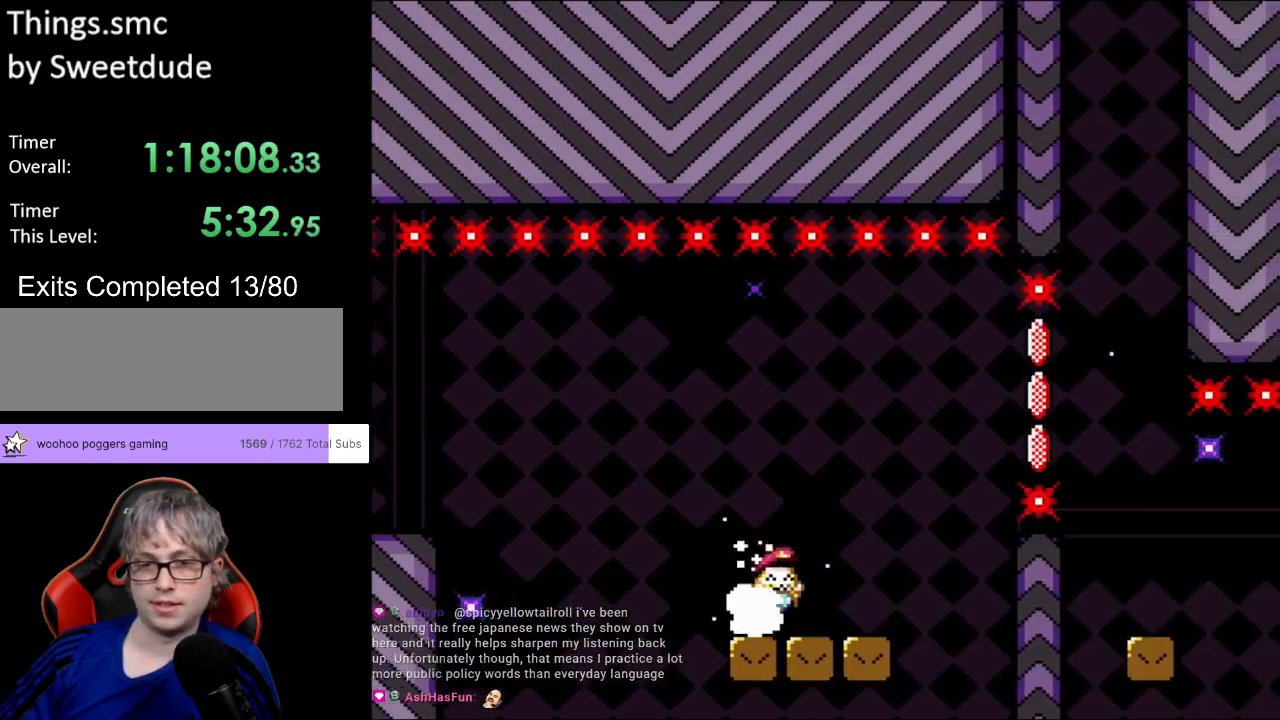
{"buttons": ["Y", "DPAD_RIGHT"], "events": [[183, "B", "down"], [417, "B", "up"]]}
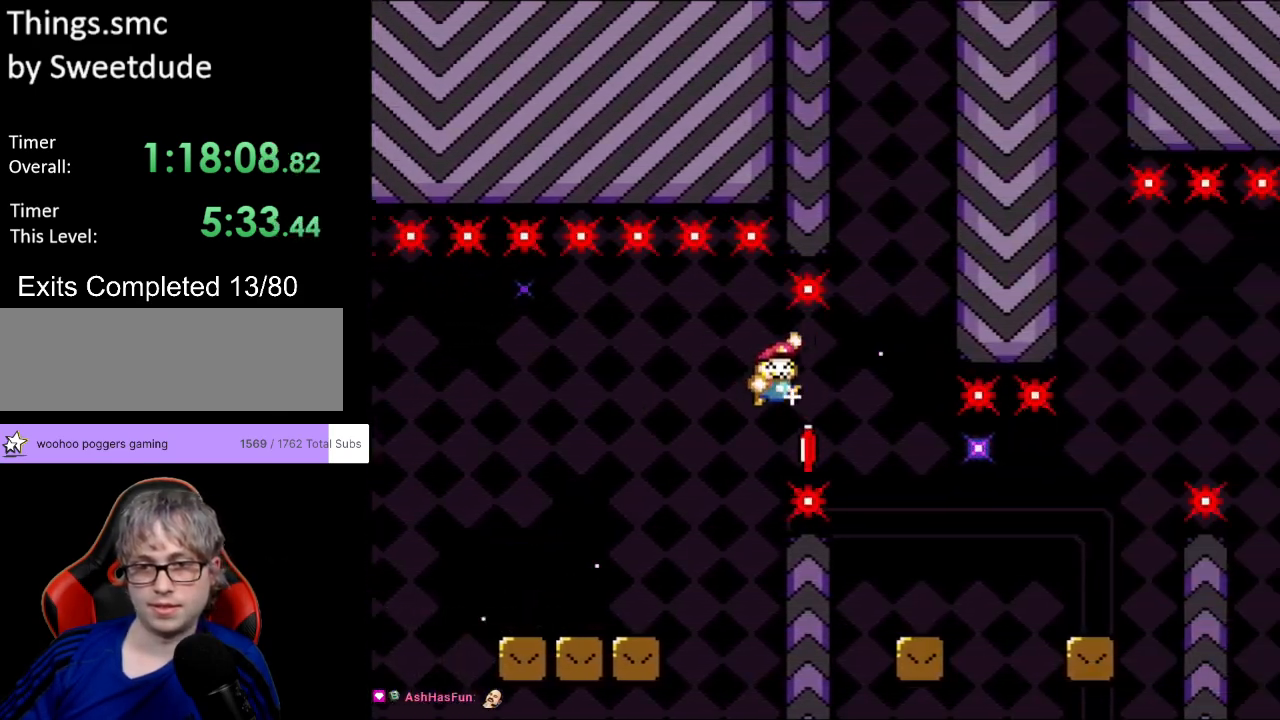
{"buttons": ["X", "Y", "DPAD_RIGHT"], "events": [[200, "X", "down"], [200, "Y", "up"], [217, "DPAD_RIGHT", "up"], [217, "DPAD_UP", "down"], [233, "DPAD_LEFT", "down"], [233, "DPAD_UP", "up"], [317, "DPAD_LEFT", "up"], [317, "DPAD_UP", "down"], [333, "DPAD_RIGHT", "down"], [333, "DPAD_UP", "up"], [433, "A", "down"], [483, "A", "up"], [483, "Y", "down"]]}
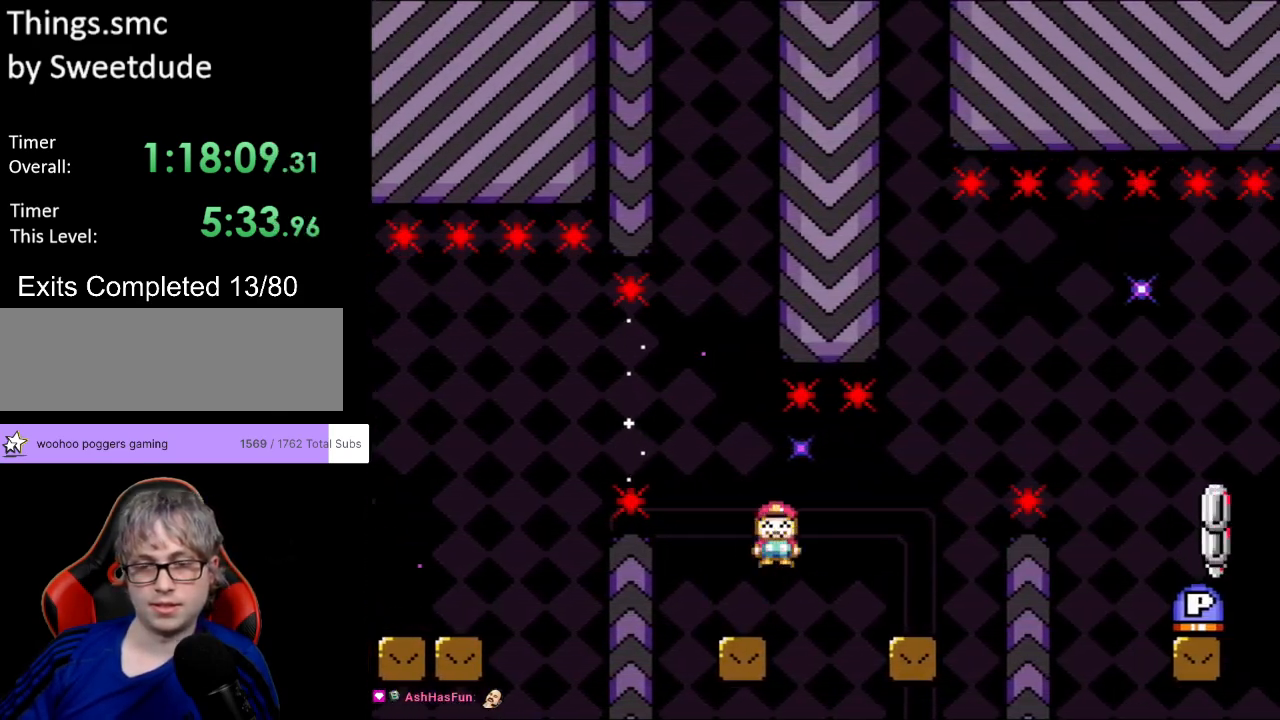
{"buttons": ["B", "Y", "DPAD_RIGHT"], "events": [[33, "X", "up"], [217, "DPAD_RIGHT", "up"], [217, "DPAD_UP", "down"], [233, "DPAD_LEFT", "down"], [233, "DPAD_UP", "up"], [317, "DPAD_UP", "down"], [350, "DPAD_LEFT", "up"], [350, "DPAD_UP", "up"], [367, "DPAD_RIGHT", "down"], [433, "B", "down"]]}
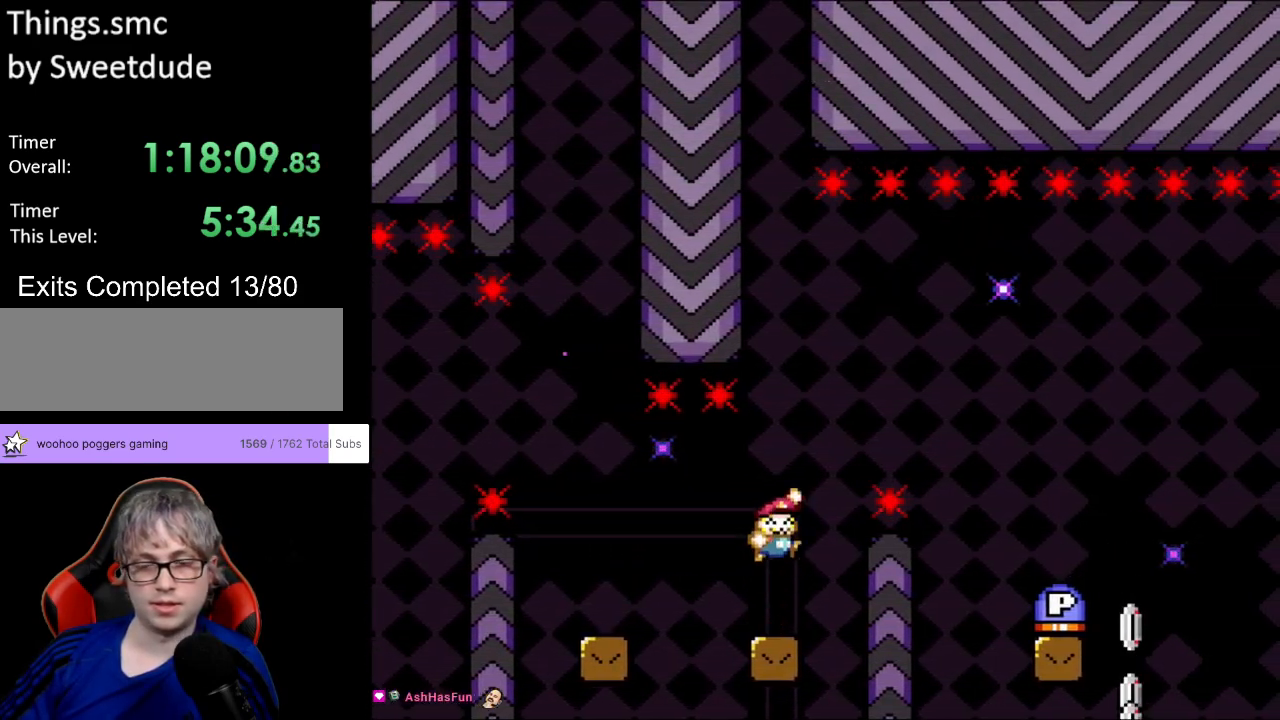
{"buttons": ["Y", "DPAD_RIGHT"], "events": [[317, "B", "up"]]}
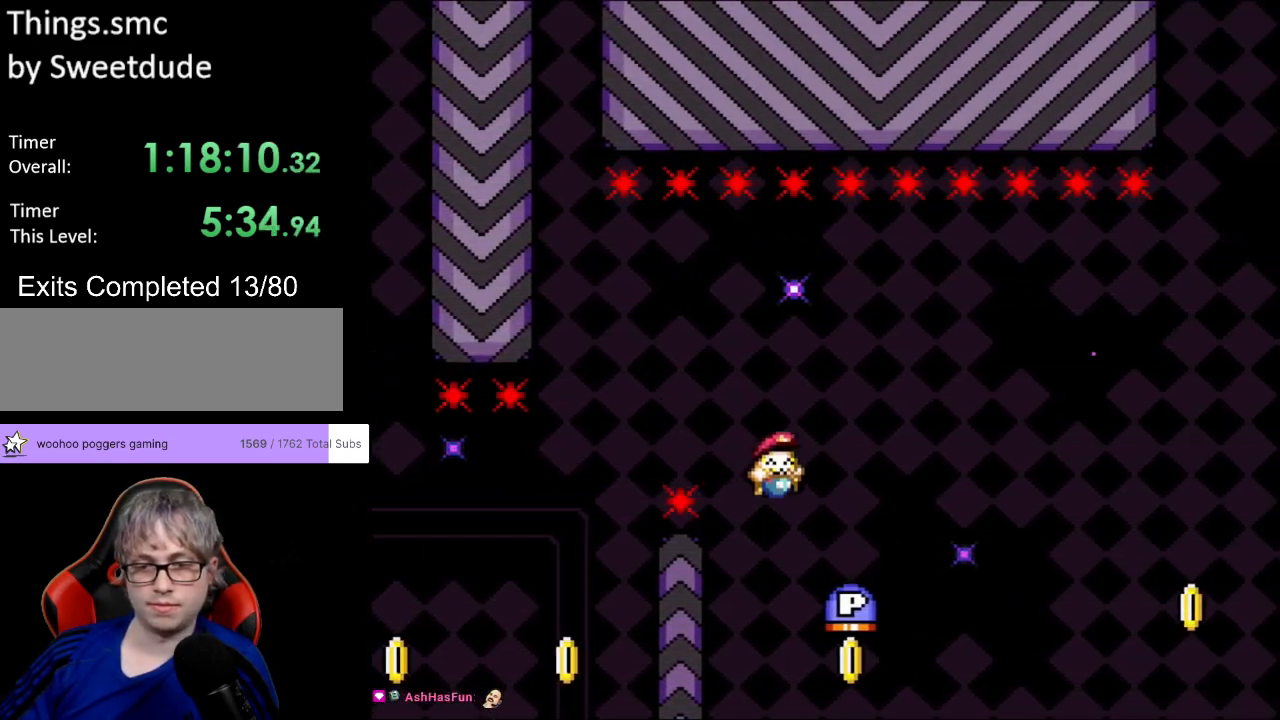
{"buttons": ["B", "Y", "DPAD_RIGHT"], "events": [[50, "DPAD_RIGHT", "up"], [50, "DPAD_UP", "down"], [83, "DPAD_LEFT", "down"], [150, "DPAD_LEFT", "up"], [150, "DPAD_RIGHT", "down"], [150, "DPAD_UP", "up"], [317, "B", "down"]]}
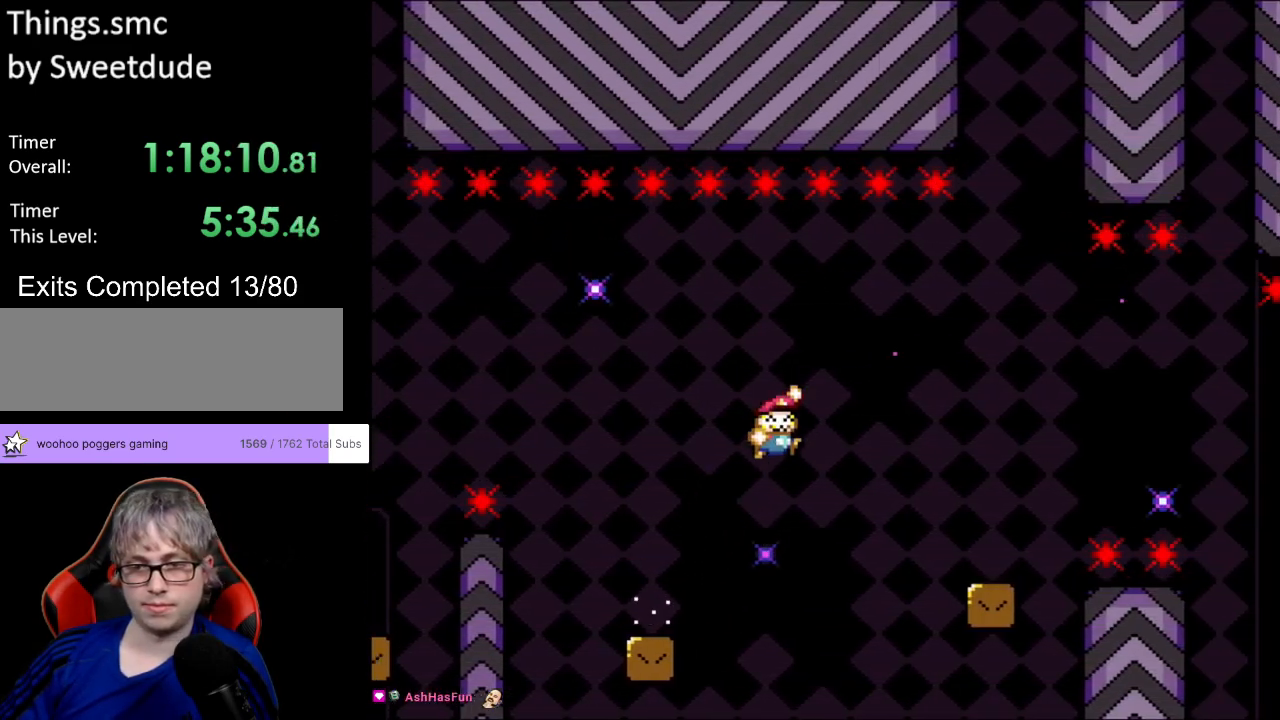
{"buttons": ["B", "Y", "DPAD_RIGHT"], "events": [[50, "B", "up"], [483, "B", "down"]]}
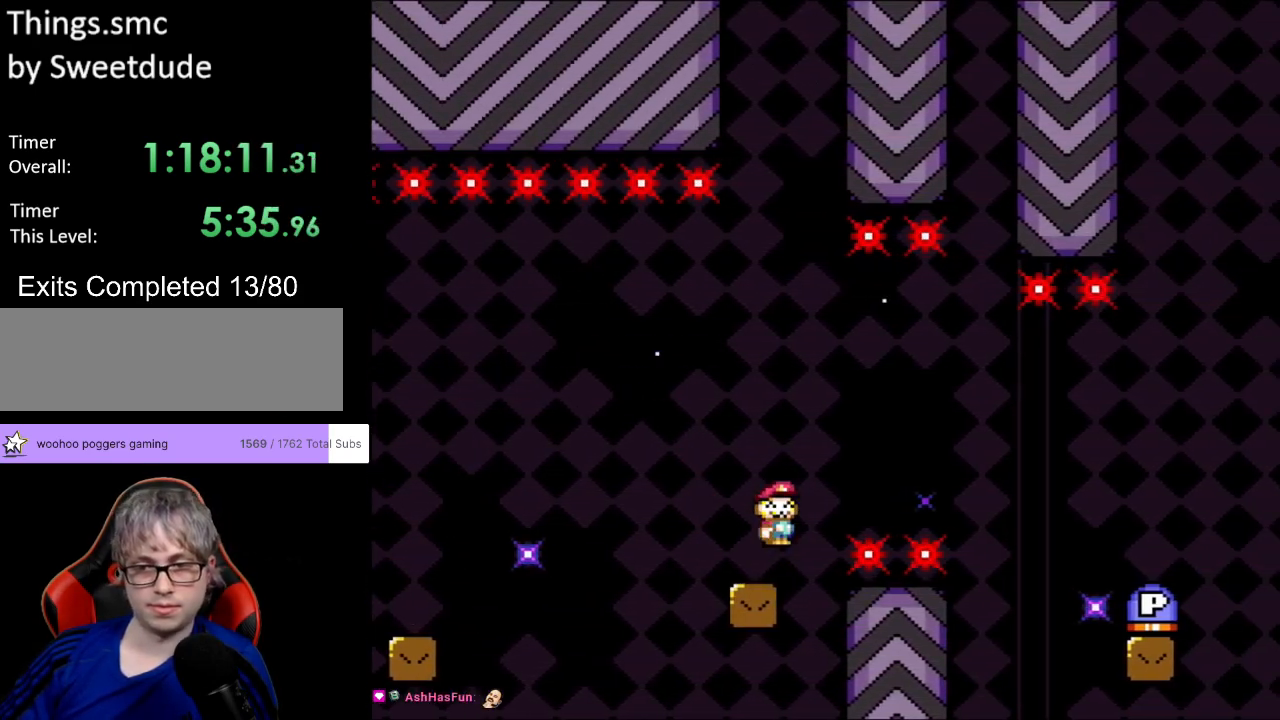
{"buttons": ["B", "Y", "DPAD_RIGHT"], "events": [[100, "B", "up"], [183, "B", "down"]]}
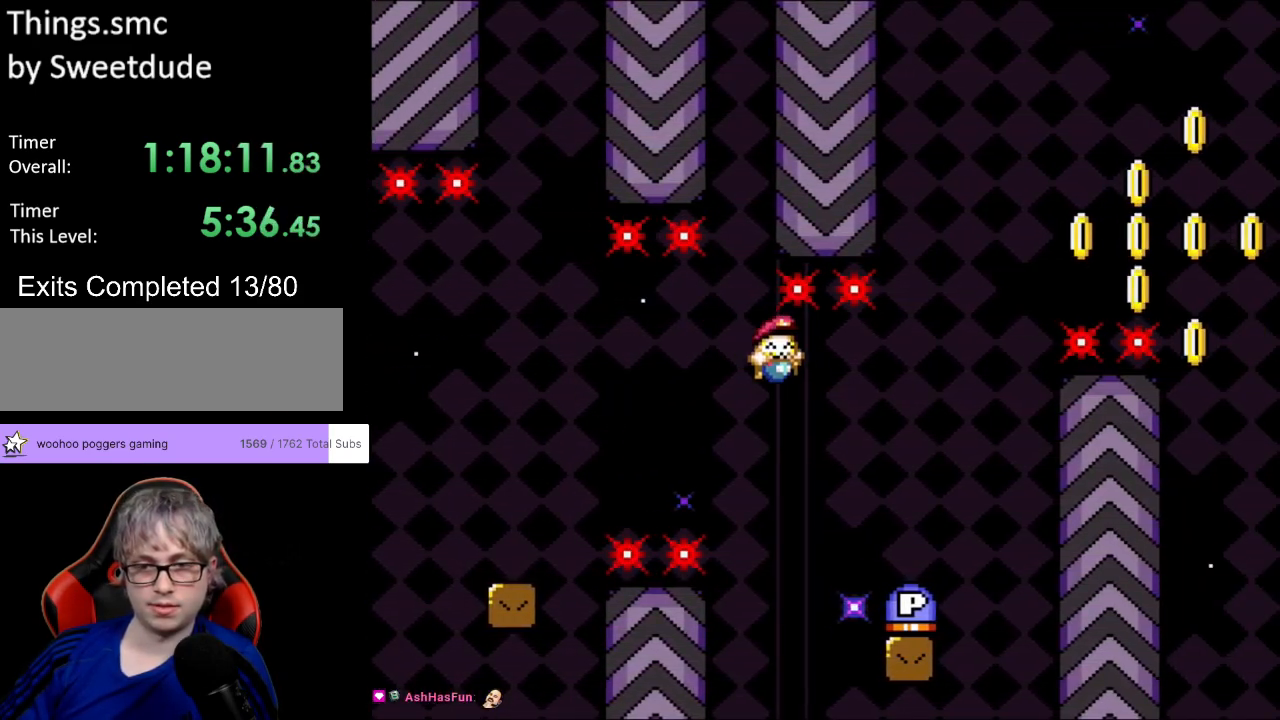
{"buttons": ["B", "Y", "DPAD_LEFT"], "events": [[33, "B", "up"], [200, "DPAD_LEFT", "down"], [200, "DPAD_RIGHT", "up"], [200, "DPAD_UP", "down"], [233, "DPAD_UP", "up"], [467, "B", "down"]]}
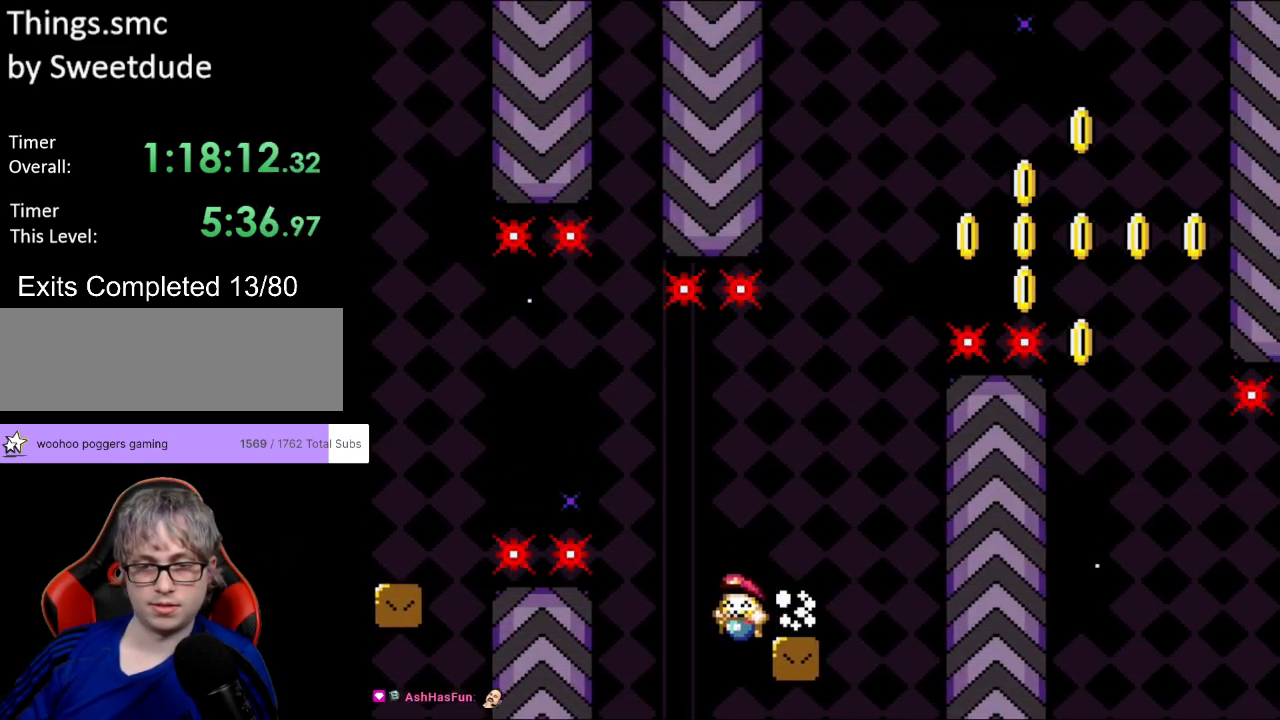
{"buttons": [], "events": [[267, "B", "up"], [483, "DPAD_LEFT", "up"], [483, "Y", "up"]]}
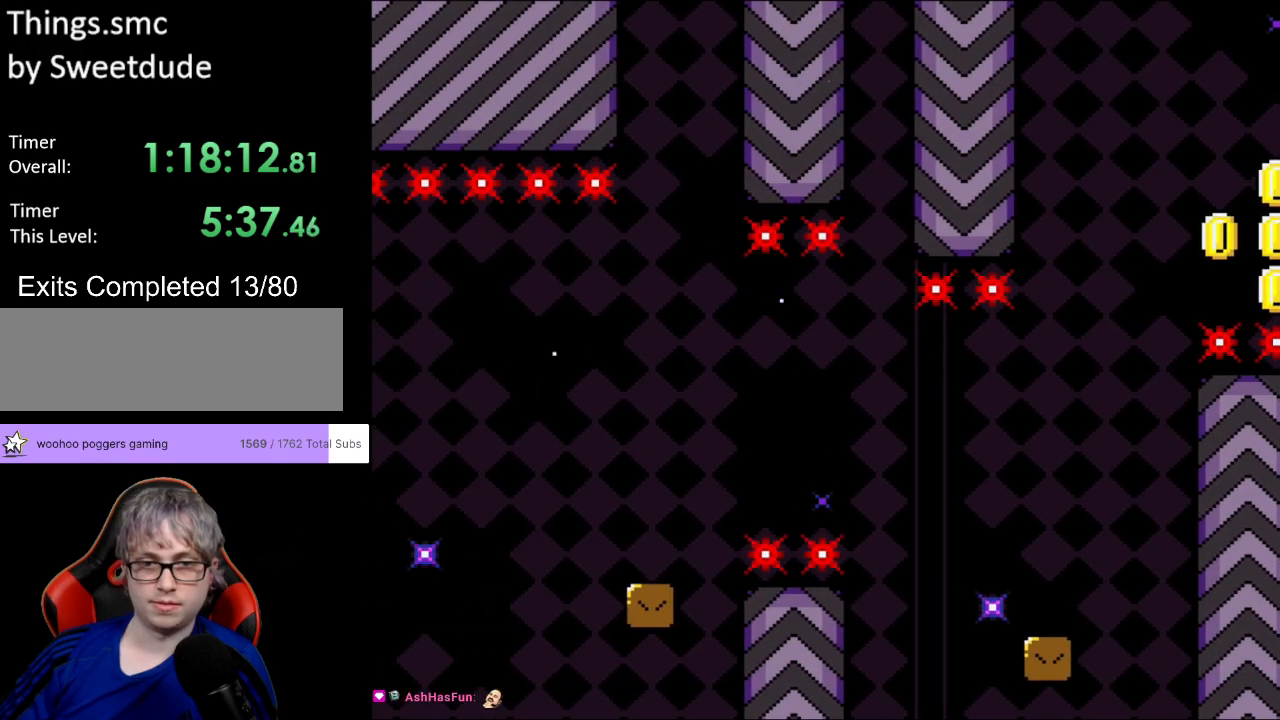
{"buttons": [], "events": []}
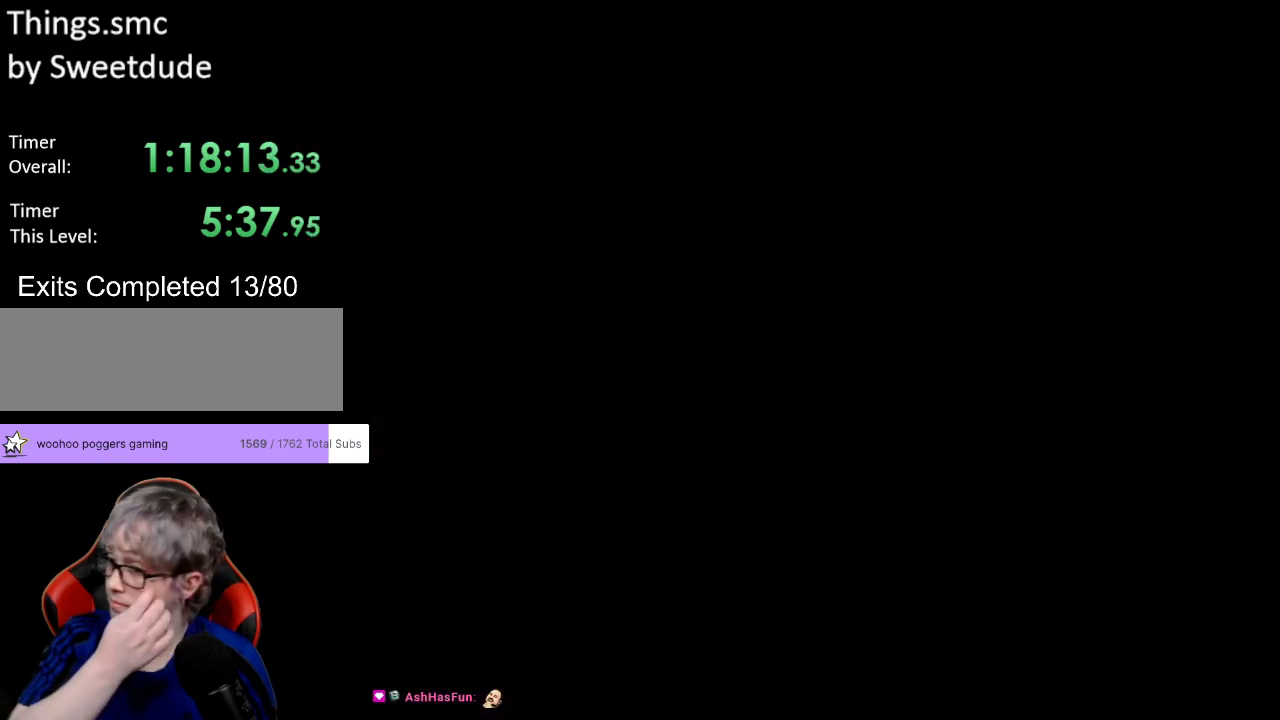
{"buttons": [], "events": []}
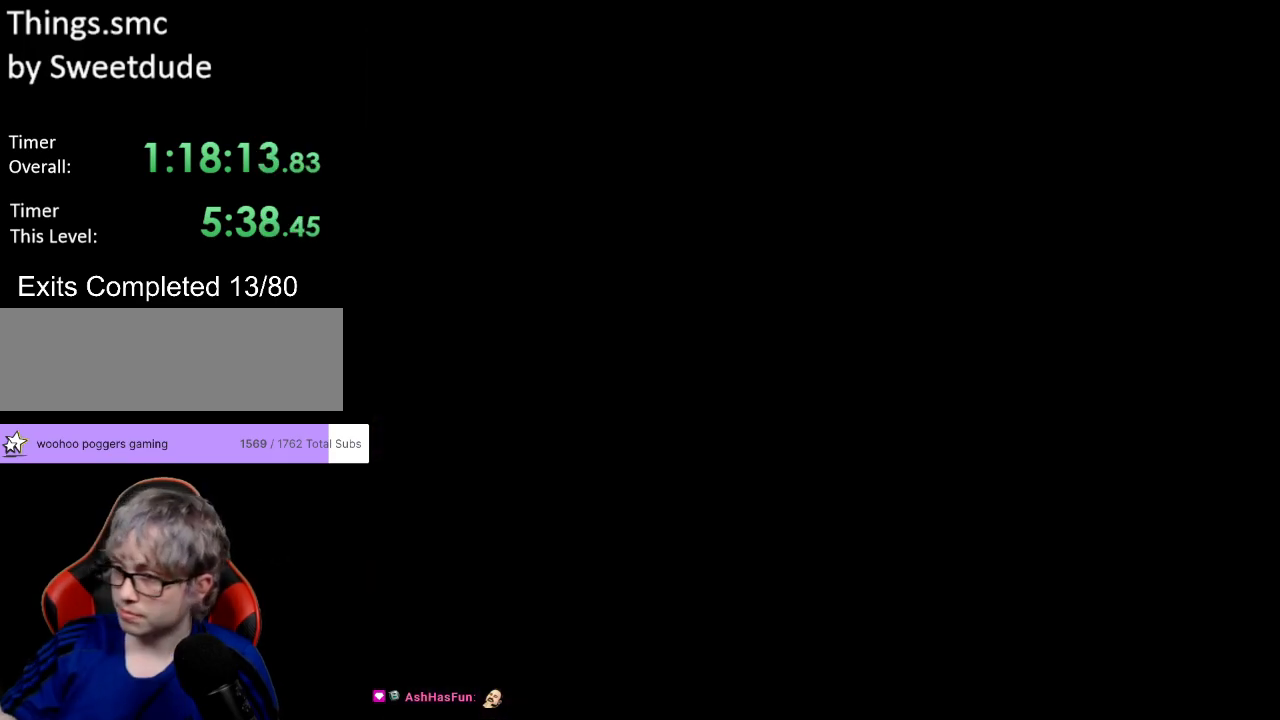
{"buttons": ["Y", "DPAD_RIGHT"], "events": [[283, "Y", "down"], [317, "DPAD_RIGHT", "down"]]}
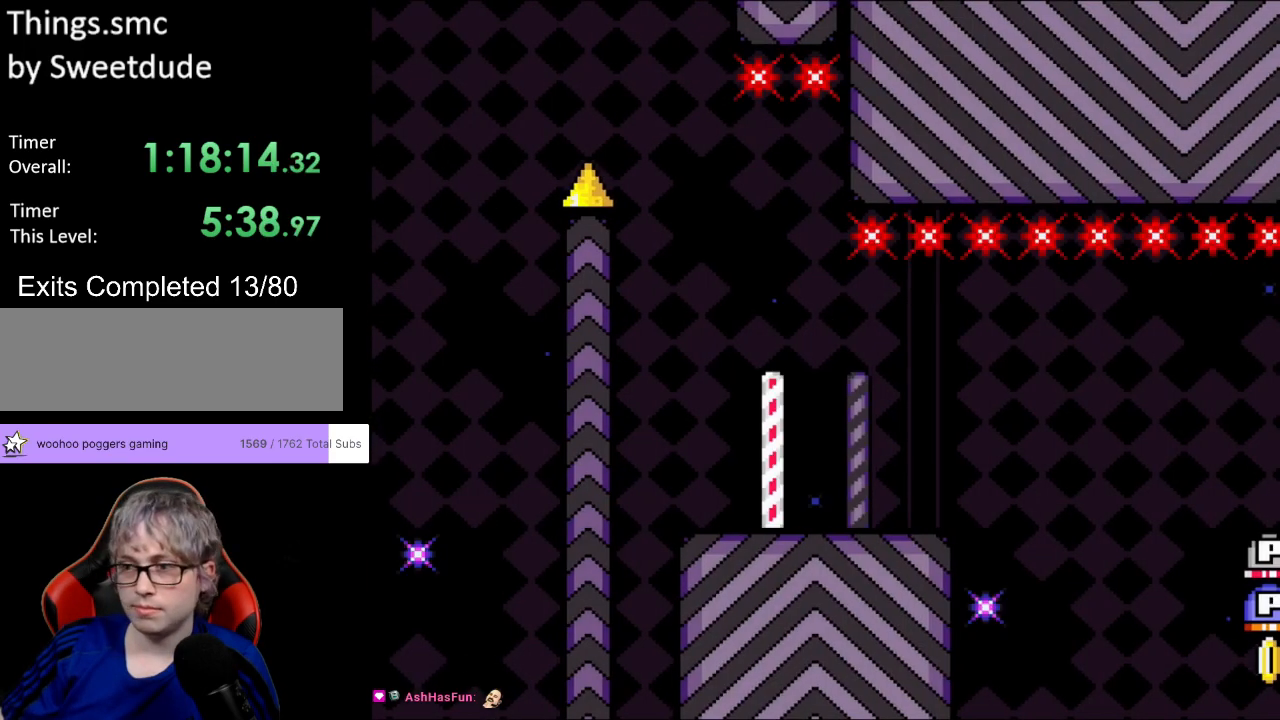
{"buttons": ["A", "X", "DPAD_RIGHT"], "events": [[433, "X", "down"], [450, "Y", "up"], [467, "A", "down"]]}
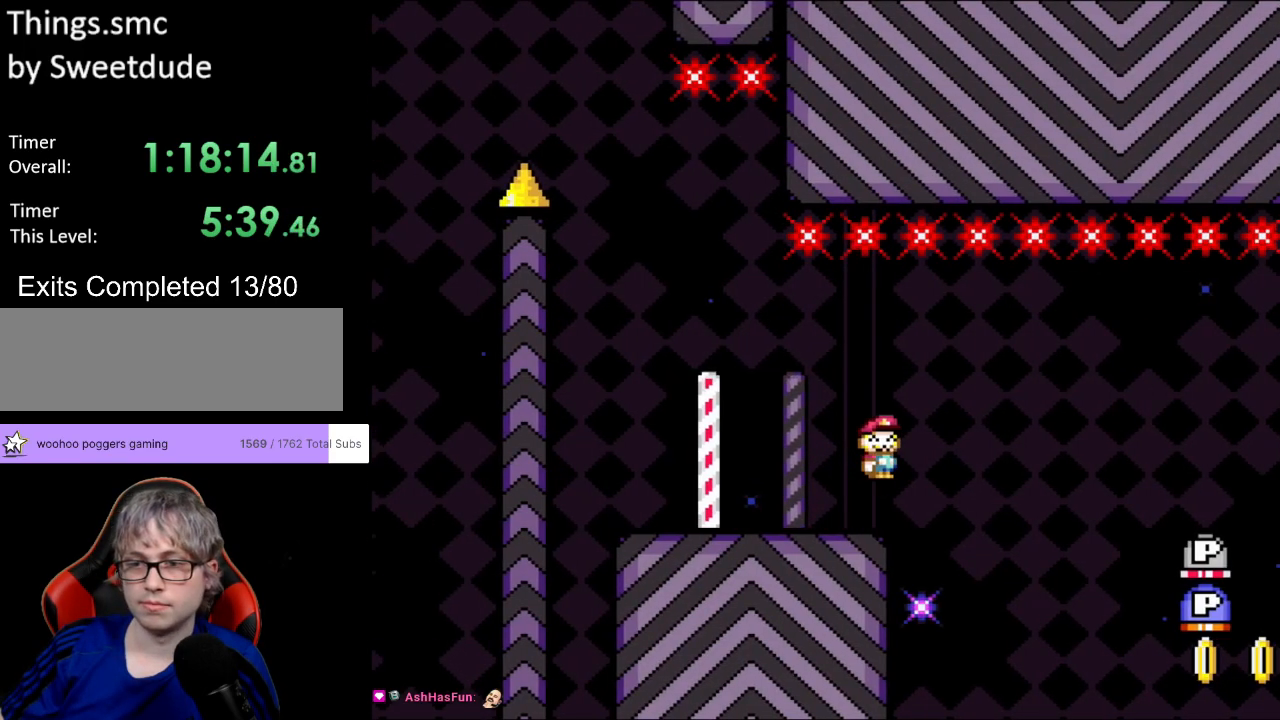
{"buttons": ["Y", "DPAD_RIGHT"], "events": [[183, "A", "up"], [250, "A", "down"], [417, "A", "up"], [450, "X", "up"], [450, "Y", "down"]]}
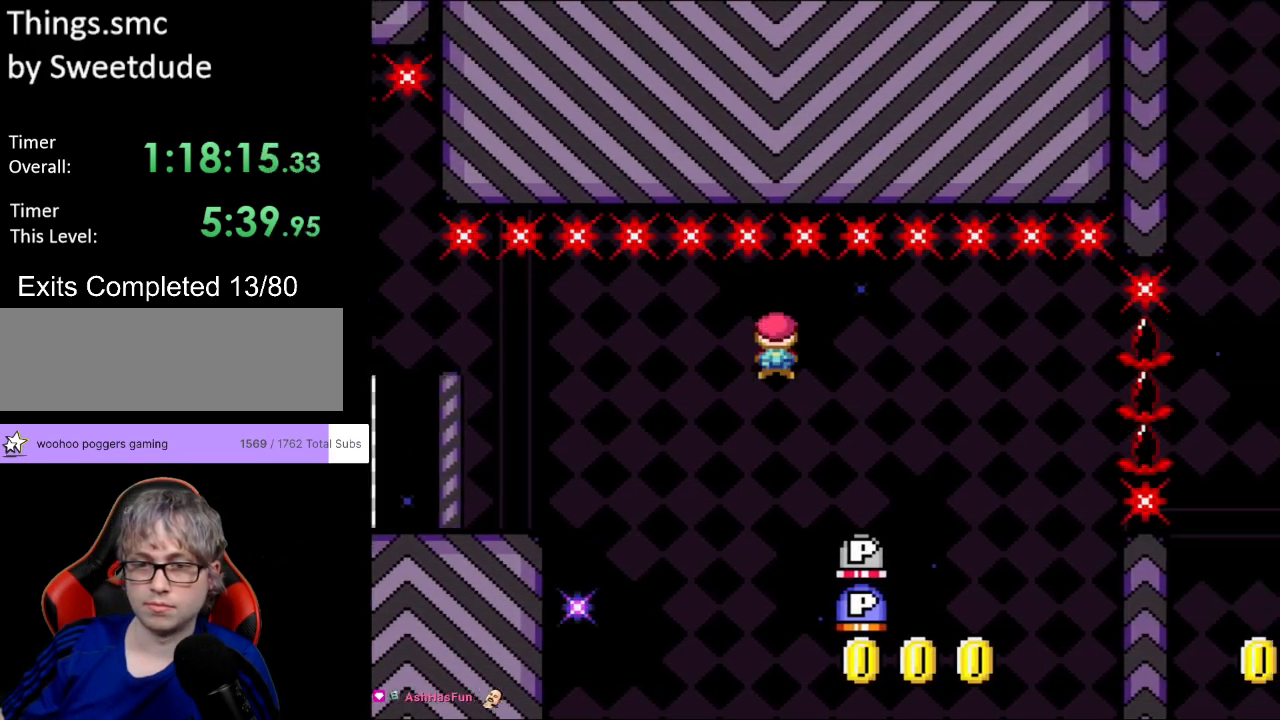
{"buttons": ["Y", "DPAD_RIGHT"], "events": [[67, "DPAD_LEFT", "down"], [67, "DPAD_RIGHT", "up"], [67, "DPAD_UP", "down"], [83, "DPAD_UP", "up"], [183, "DPAD_LEFT", "up"], [217, "DPAD_RIGHT", "down"]]}